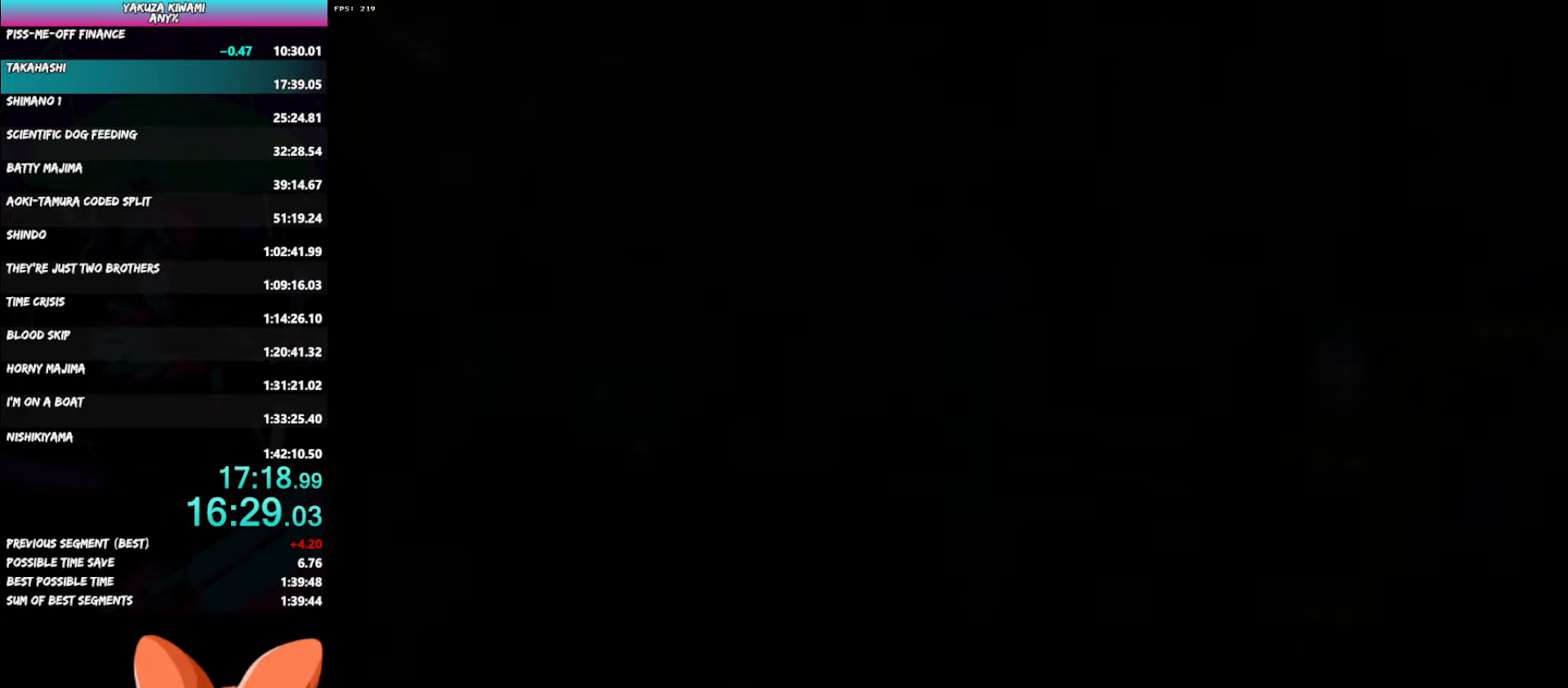
Gameplay with a controller (Xbox layout); each line is a JSON object with the inputs held at the frame after it. "events" lists button and stick changes between this image and that frame as [ms after this image, input, new state], when the widget could be followed in between. Not read: START.
{"buttons": ["A"], "left_stick": "left", "right_stick": "left", "events": [[267, "right_stick", "left"], [467, "left_stick", "left"]]}
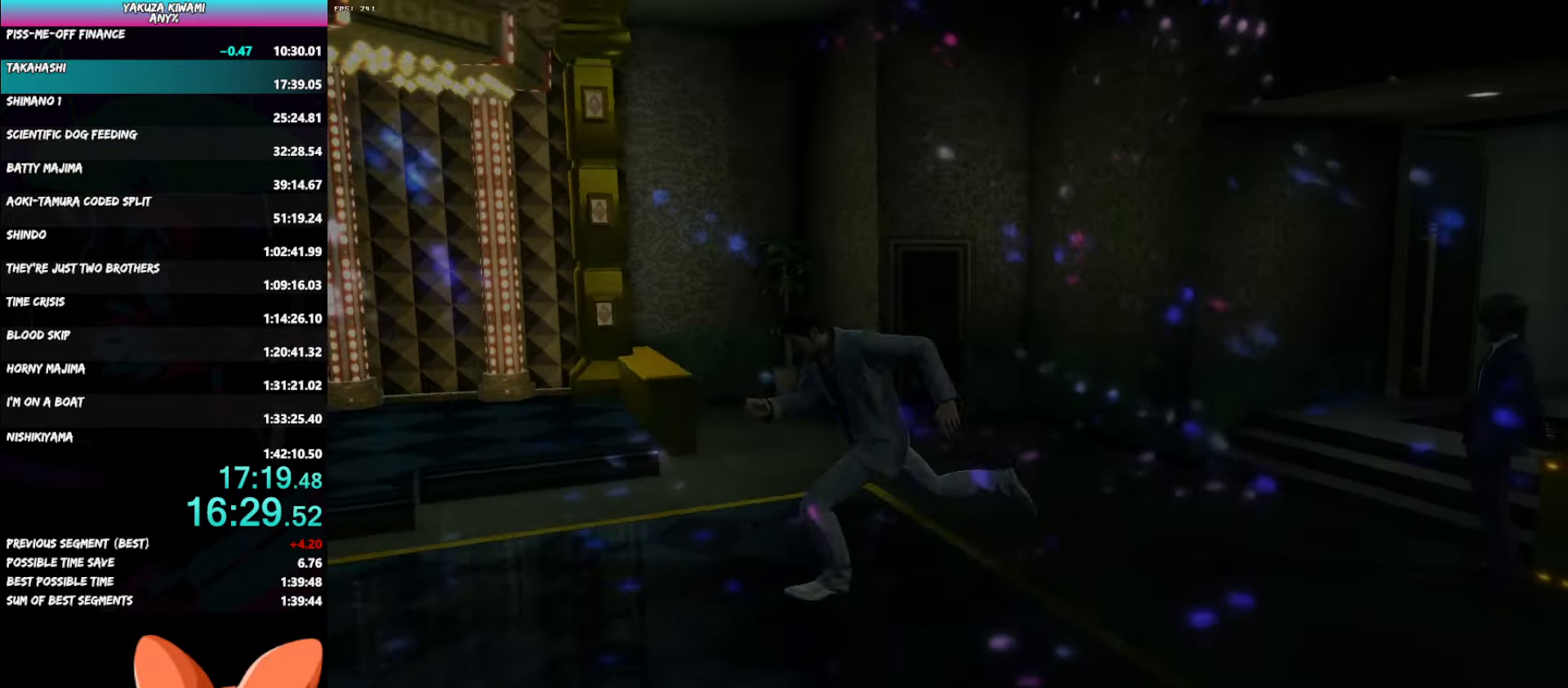
{"buttons": ["A"], "left_stick": "up", "right_stick": "left", "events": [[183, "left_stick", "up-left"], [467, "left_stick", "up"]]}
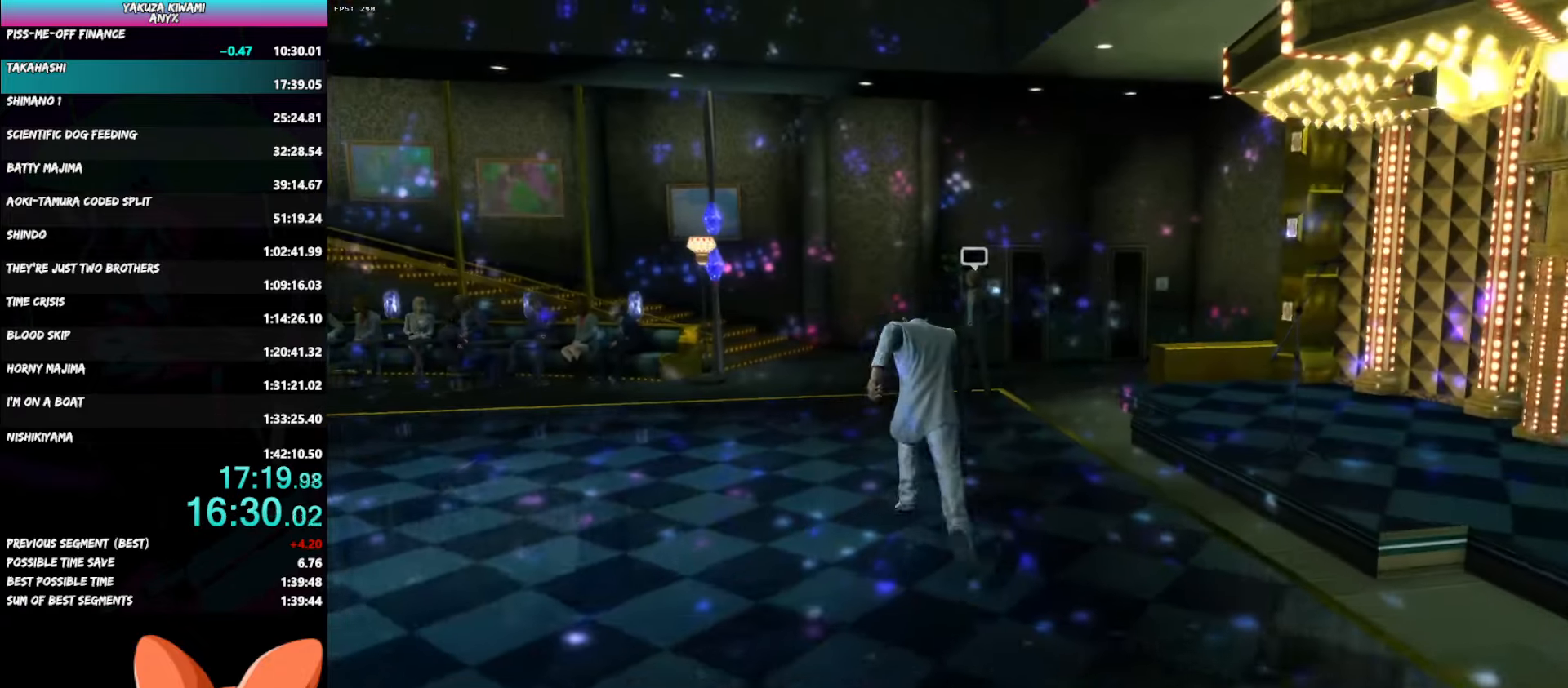
{"buttons": ["A"], "left_stick": "up", "right_stick": "left", "events": []}
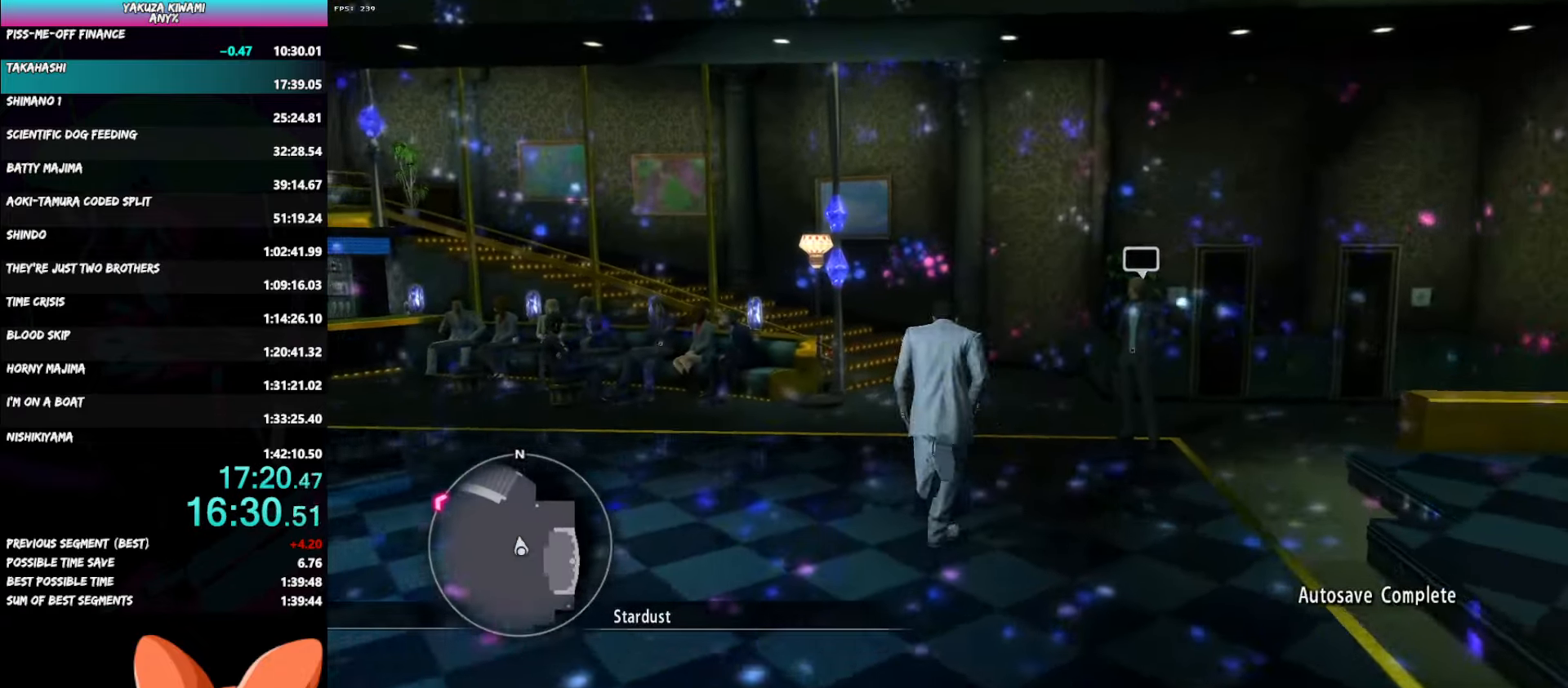
{"buttons": ["A"], "left_stick": "up", "right_stick": "left", "events": []}
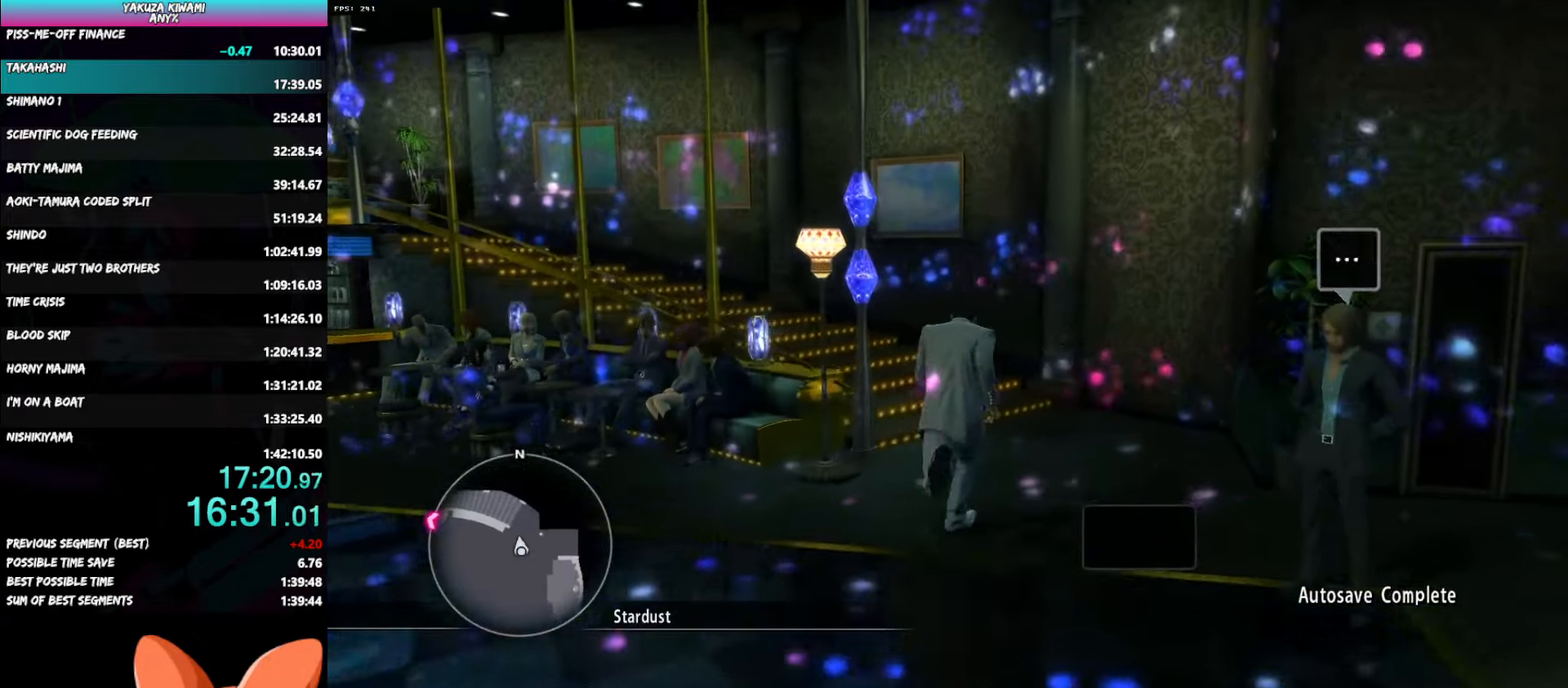
{"buttons": ["A"], "left_stick": "up-left", "right_stick": "left", "events": [[233, "left_stick", "up-left"]]}
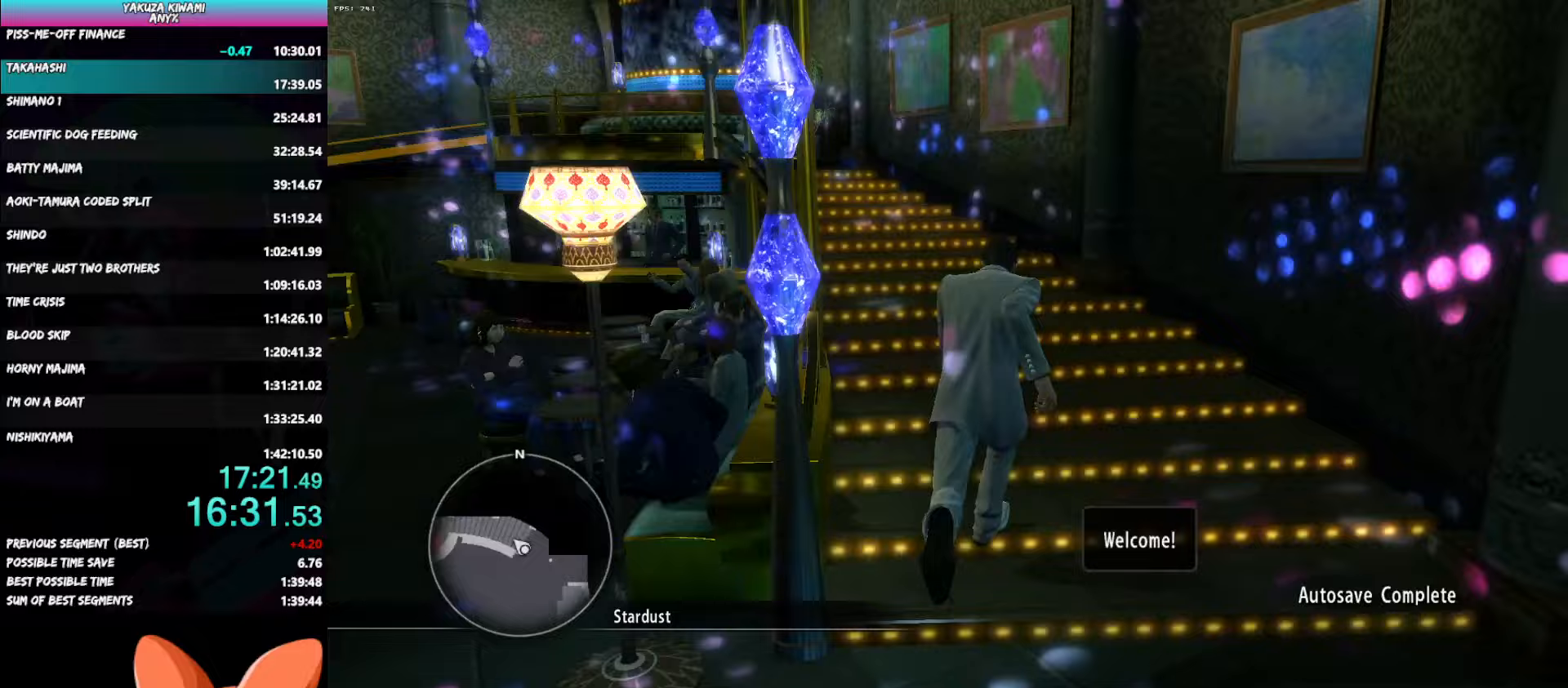
{"buttons": ["A"], "left_stick": "up", "right_stick": "center", "events": [[183, "left_stick", "up"], [217, "right_stick", "center"]]}
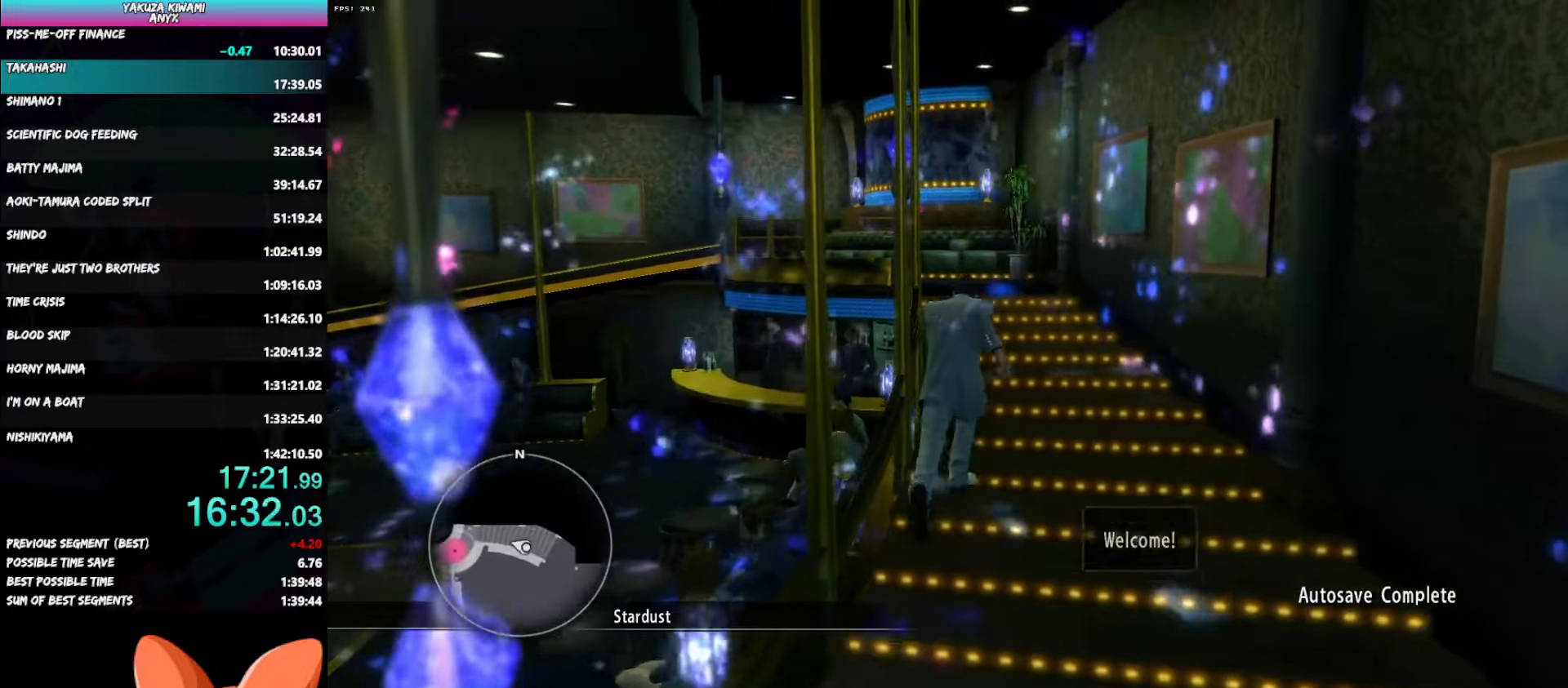
{"buttons": ["A"], "left_stick": "up-left", "right_stick": "center", "events": [[467, "left_stick", "up-left"]]}
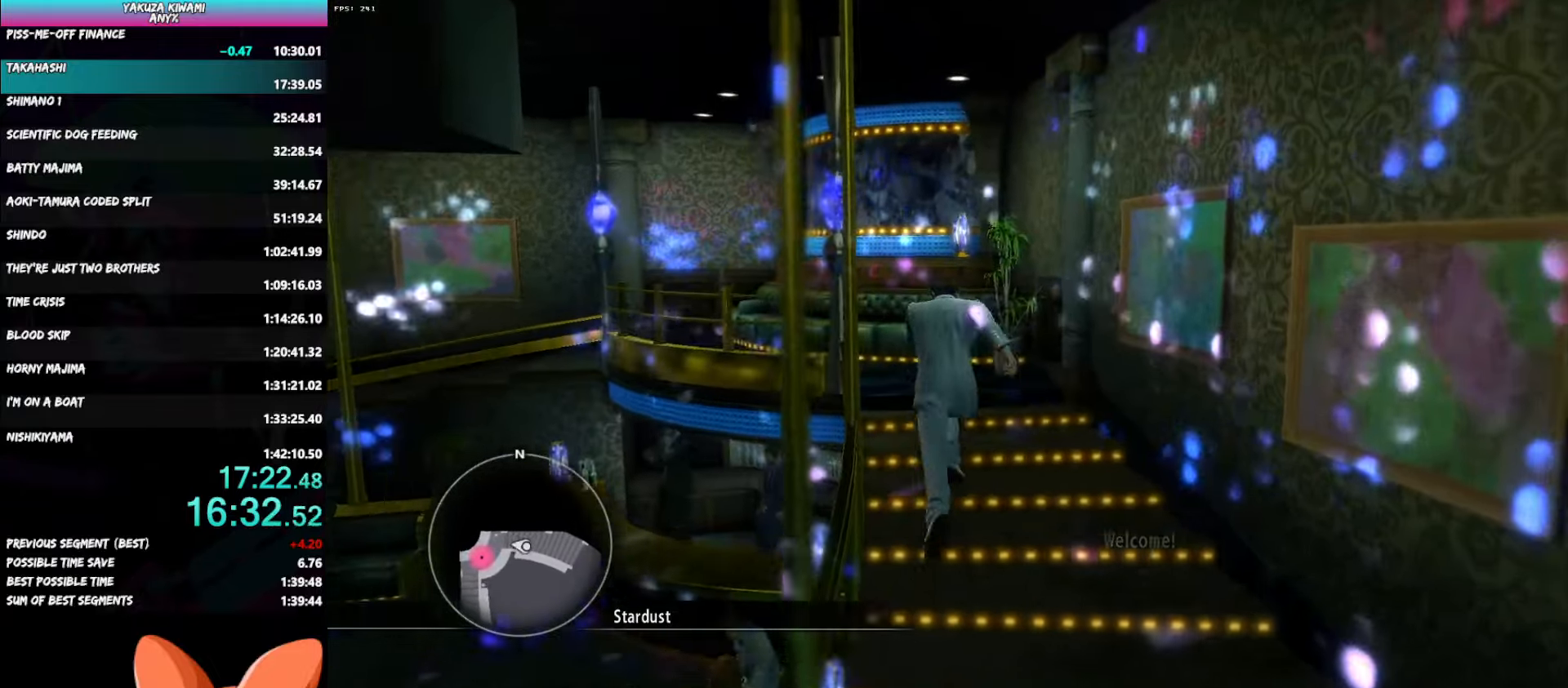
{"buttons": [], "left_stick": "center", "right_stick": "center", "events": [[217, "A", "up"], [233, "left_stick", "center"]]}
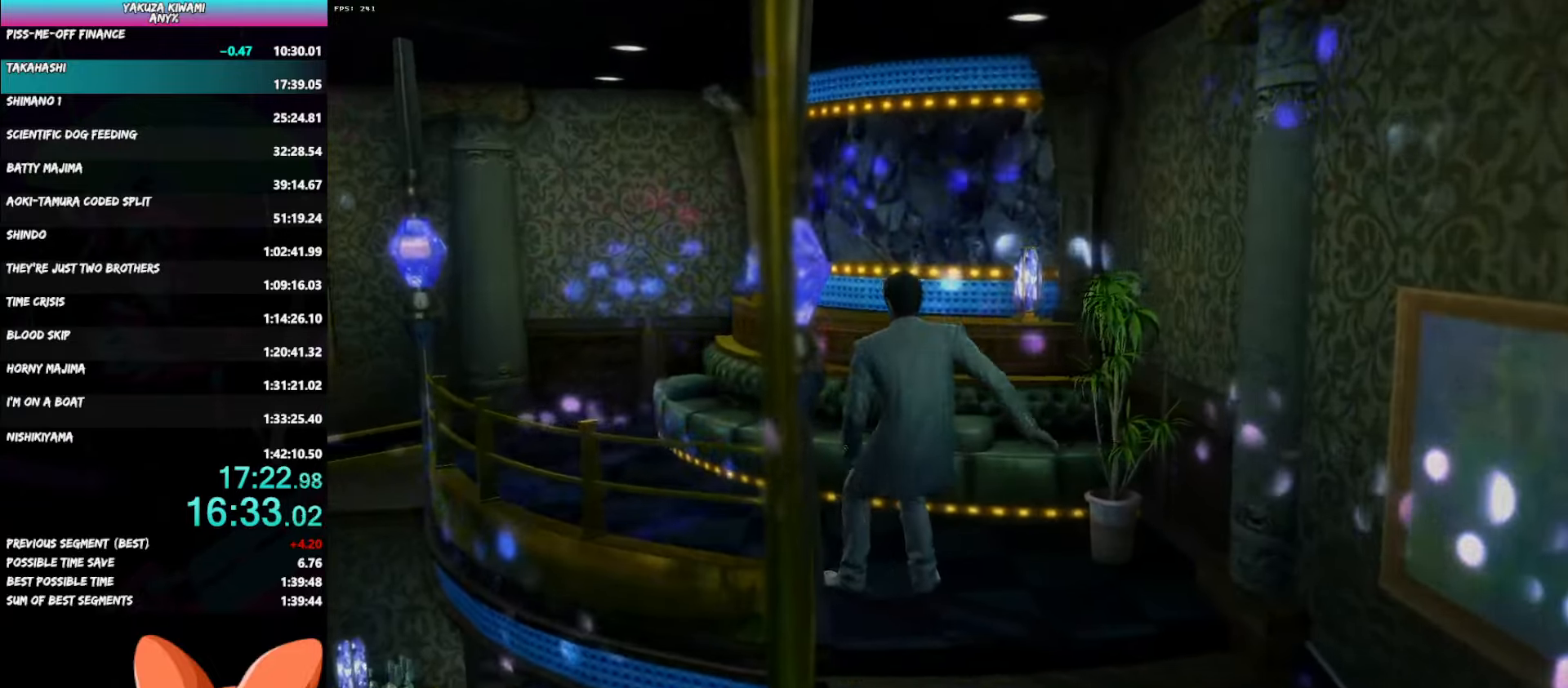
{"buttons": [], "left_stick": "center", "right_stick": "center", "events": []}
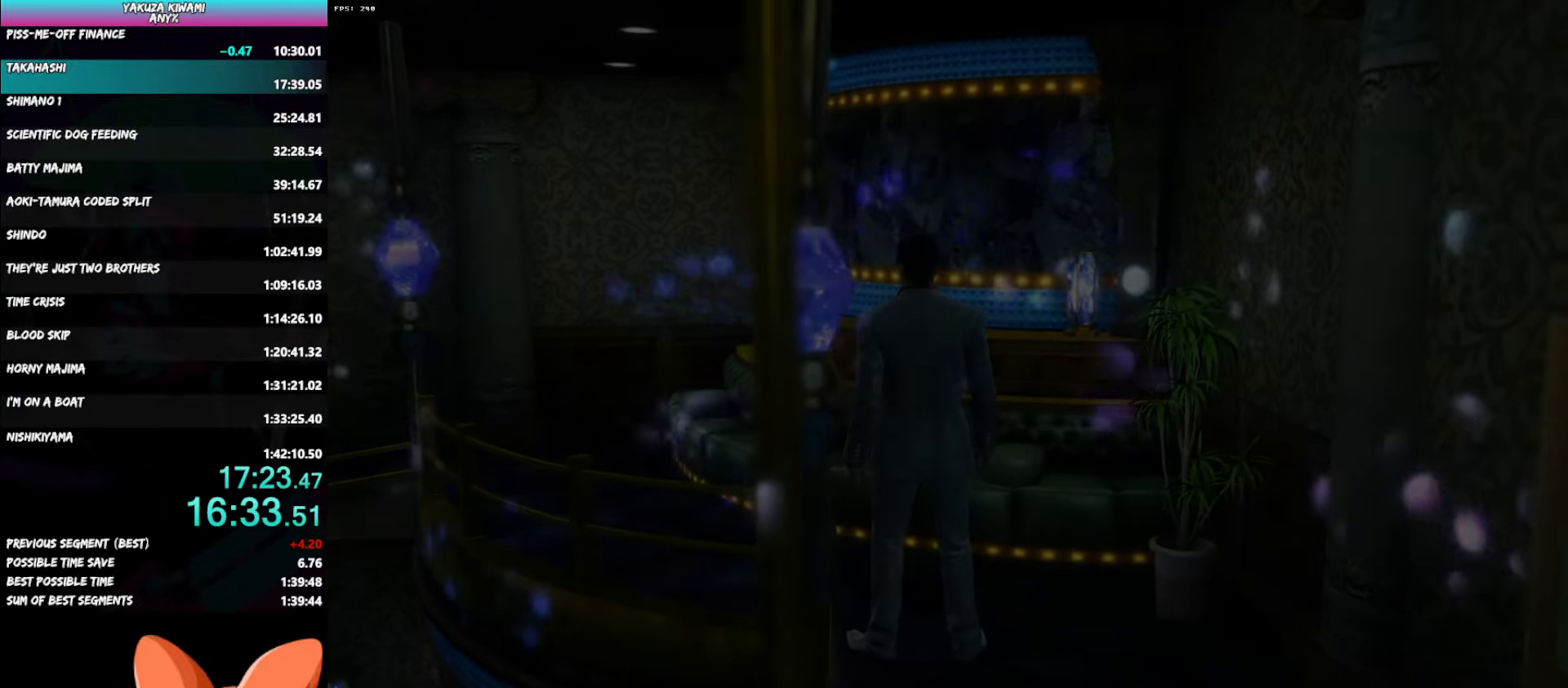
{"buttons": ["DPAD_LEFT"], "left_stick": "center", "right_stick": "center", "events": [[450, "DPAD_LEFT", "down"]]}
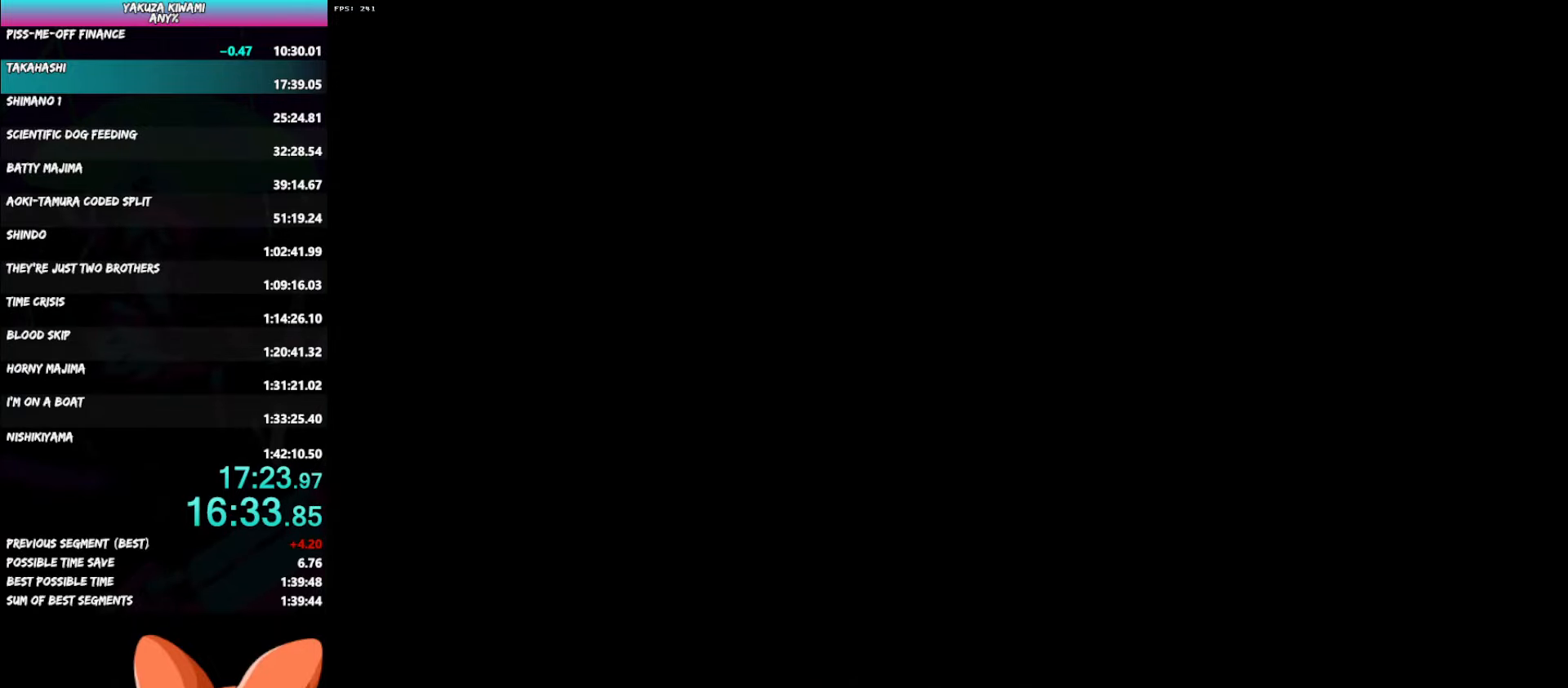
{"buttons": ["A", "DPAD_LEFT"], "left_stick": "center", "right_stick": "center", "events": [[267, "A", "down"], [300, "A", "up"], [383, "A", "down"], [417, "A", "up"], [483, "A", "down"]]}
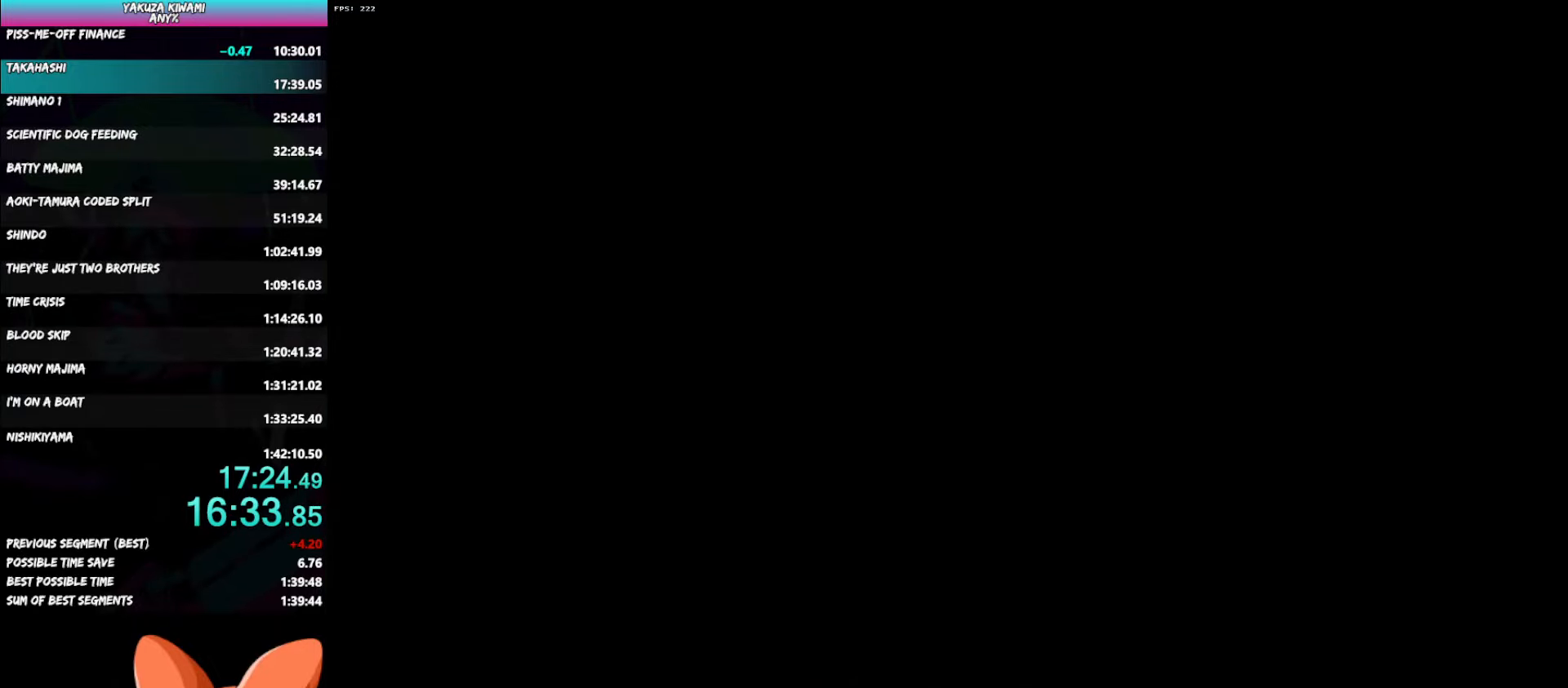
{"buttons": ["A", "DPAD_LEFT"], "left_stick": "center", "right_stick": "center", "events": [[17, "A", "up"], [117, "A", "down"], [150, "A", "up"], [233, "A", "down"], [267, "A", "up"], [367, "A", "down"], [400, "A", "up"], [500, "A", "down"]]}
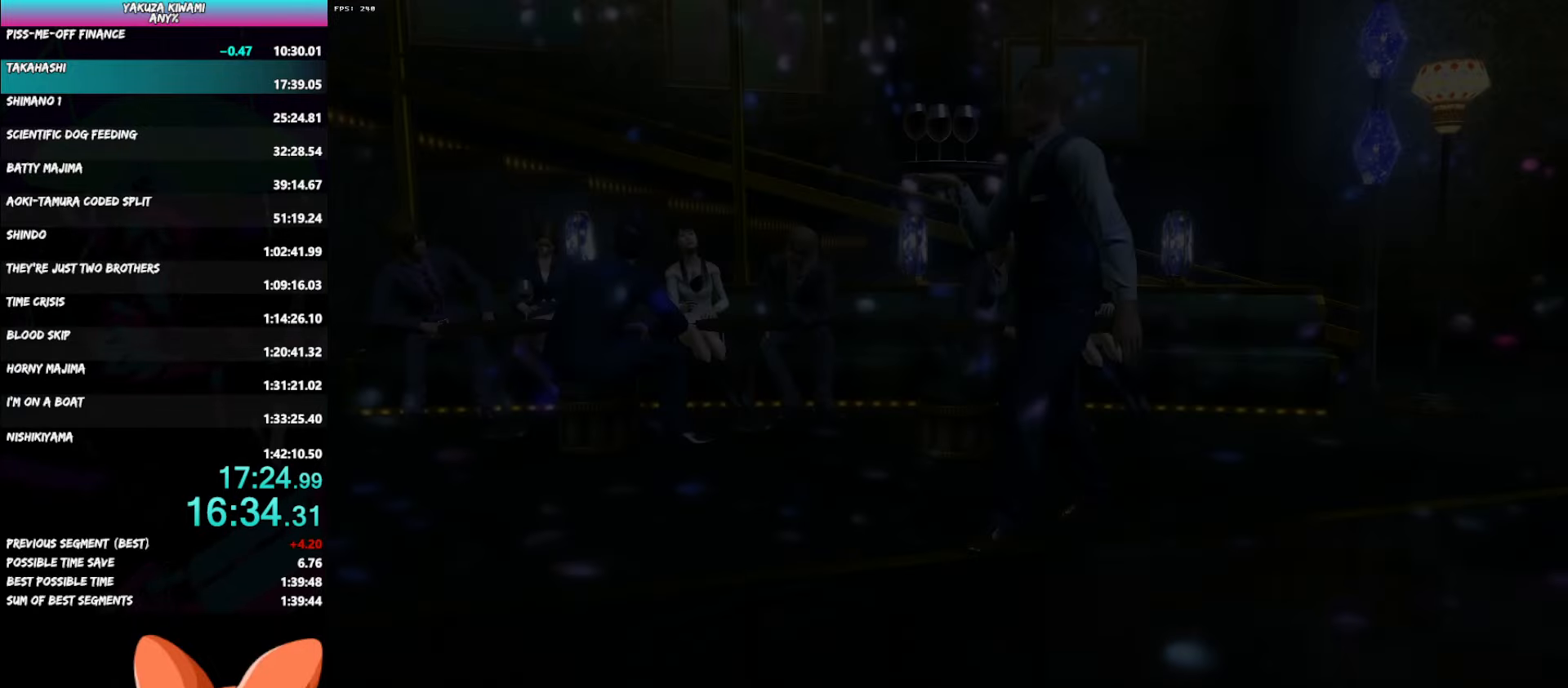
{"buttons": ["DPAD_LEFT"], "left_stick": "center", "right_stick": "center", "events": [[33, "A", "up"], [100, "A", "down"], [150, "A", "up"], [233, "A", "down"], [267, "A", "up"], [350, "A", "down"], [383, "A", "up"], [467, "A", "down"], [500, "A", "up"]]}
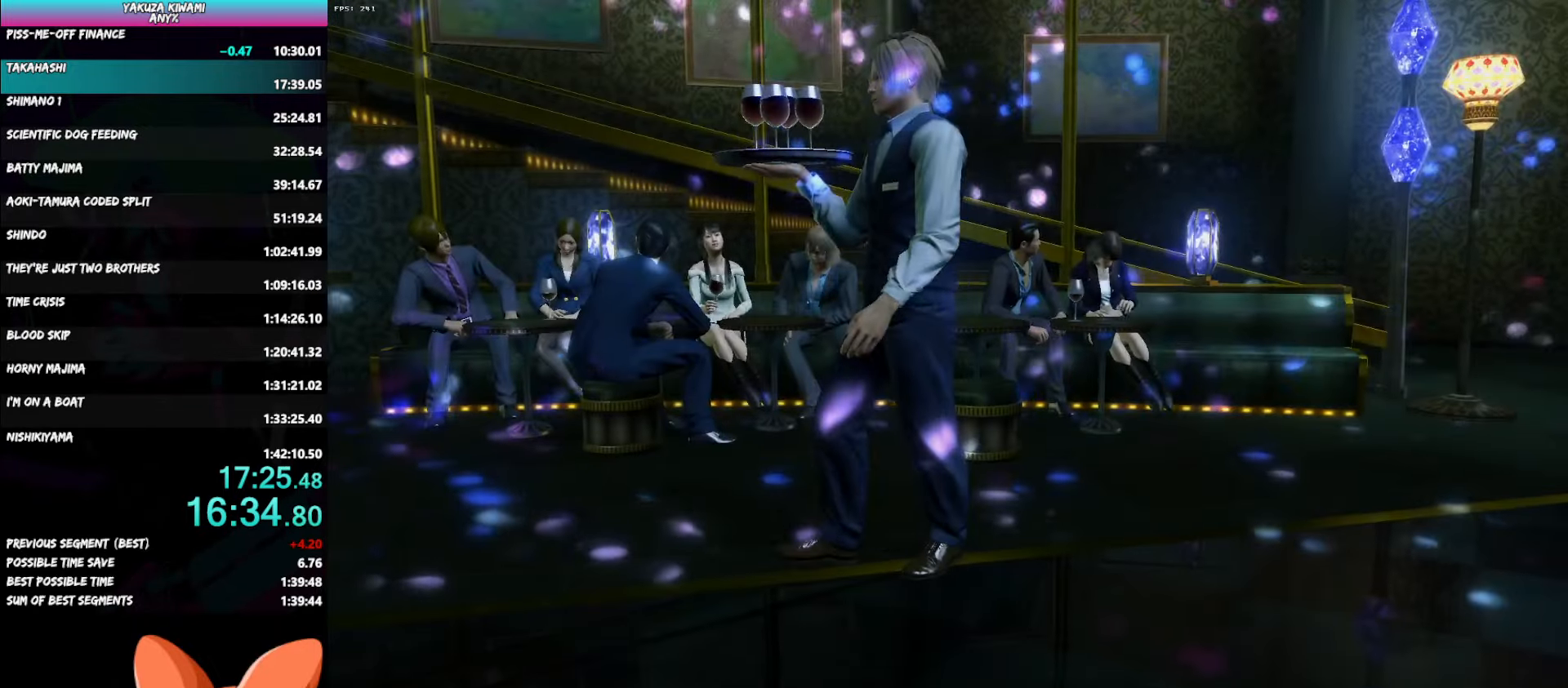
{"buttons": [], "left_stick": "center", "right_stick": "center", "events": [[100, "A", "down"], [133, "A", "up"], [217, "A", "down"], [233, "A", "up"], [283, "A", "down"], [317, "A", "up"], [417, "DPAD_LEFT", "up"]]}
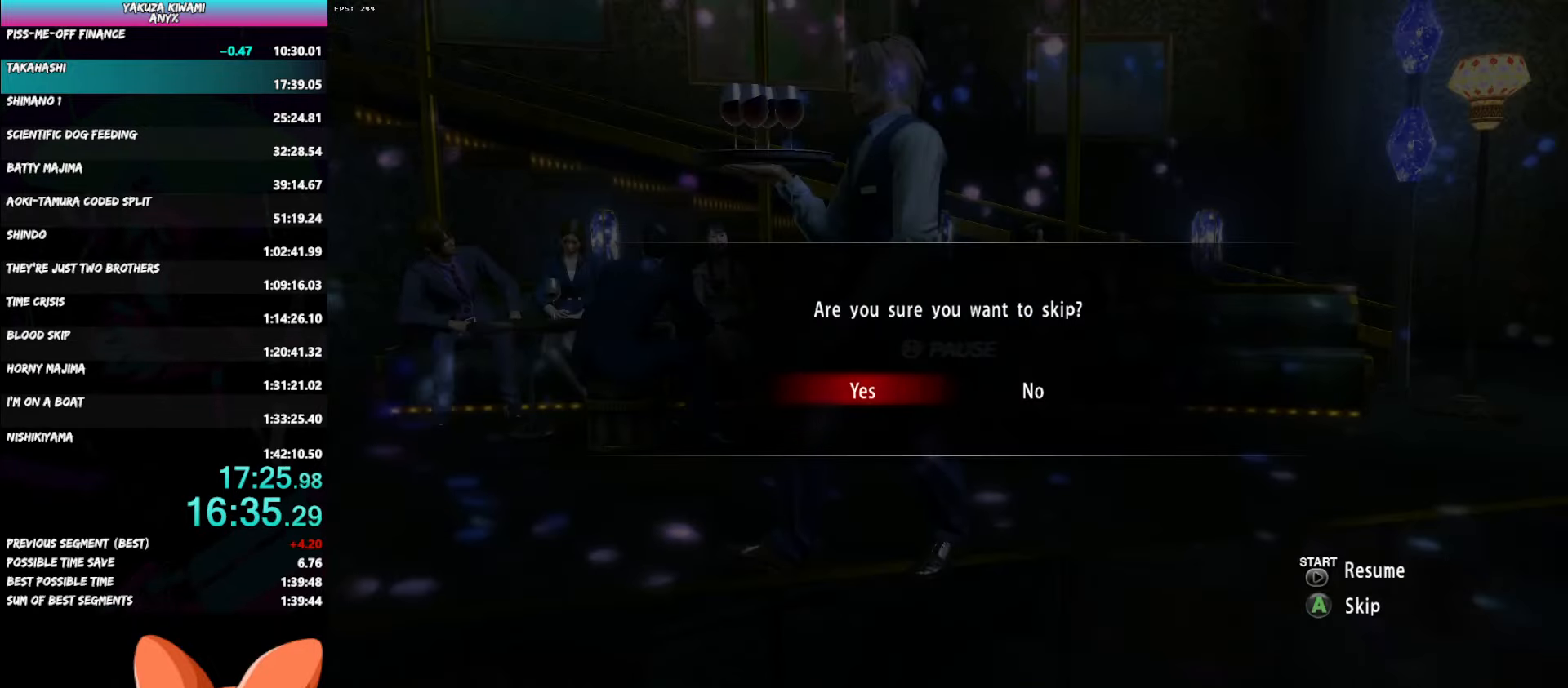
{"buttons": [], "left_stick": "center", "right_stick": "center", "events": []}
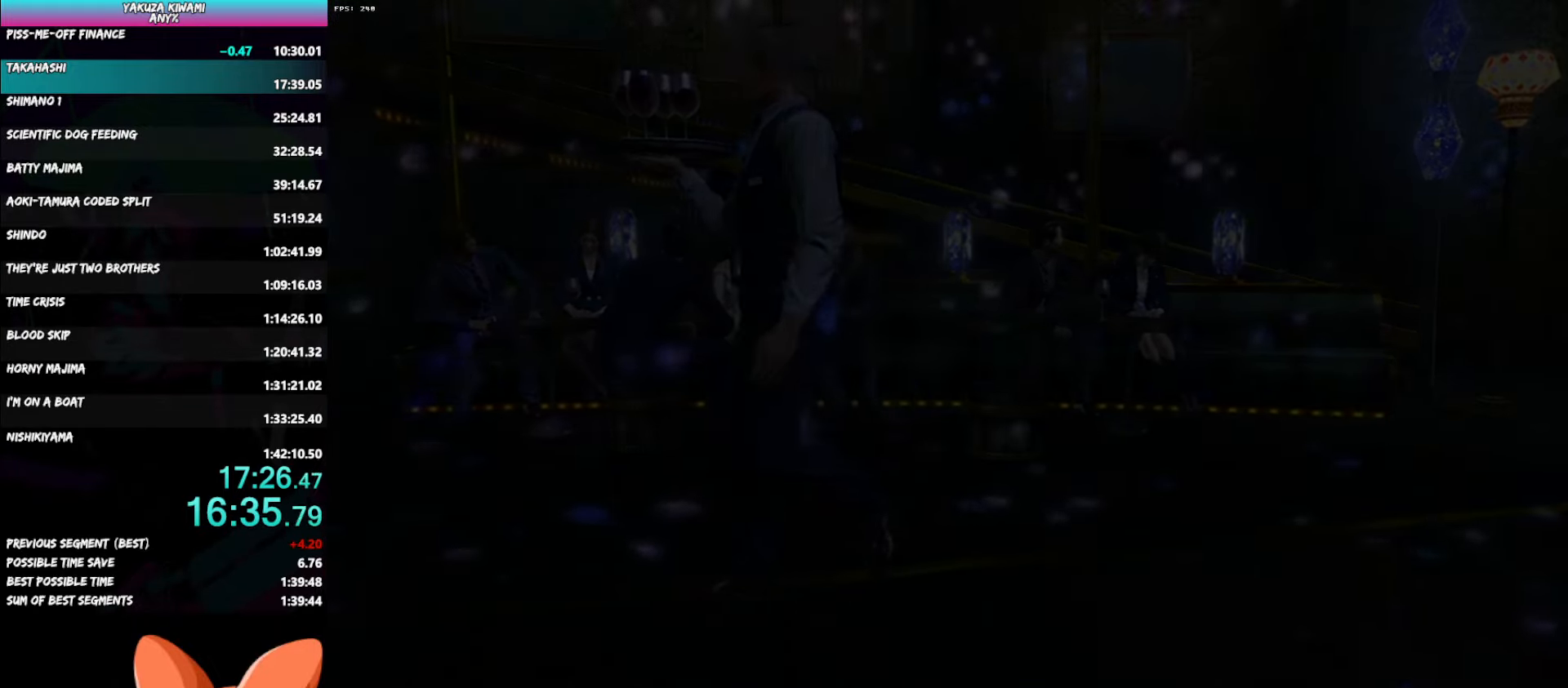
{"buttons": ["A", "R1"], "left_stick": "right", "right_stick": "center", "events": [[350, "R1", "down"], [350, "left_stick", "right"], [367, "A", "down"]]}
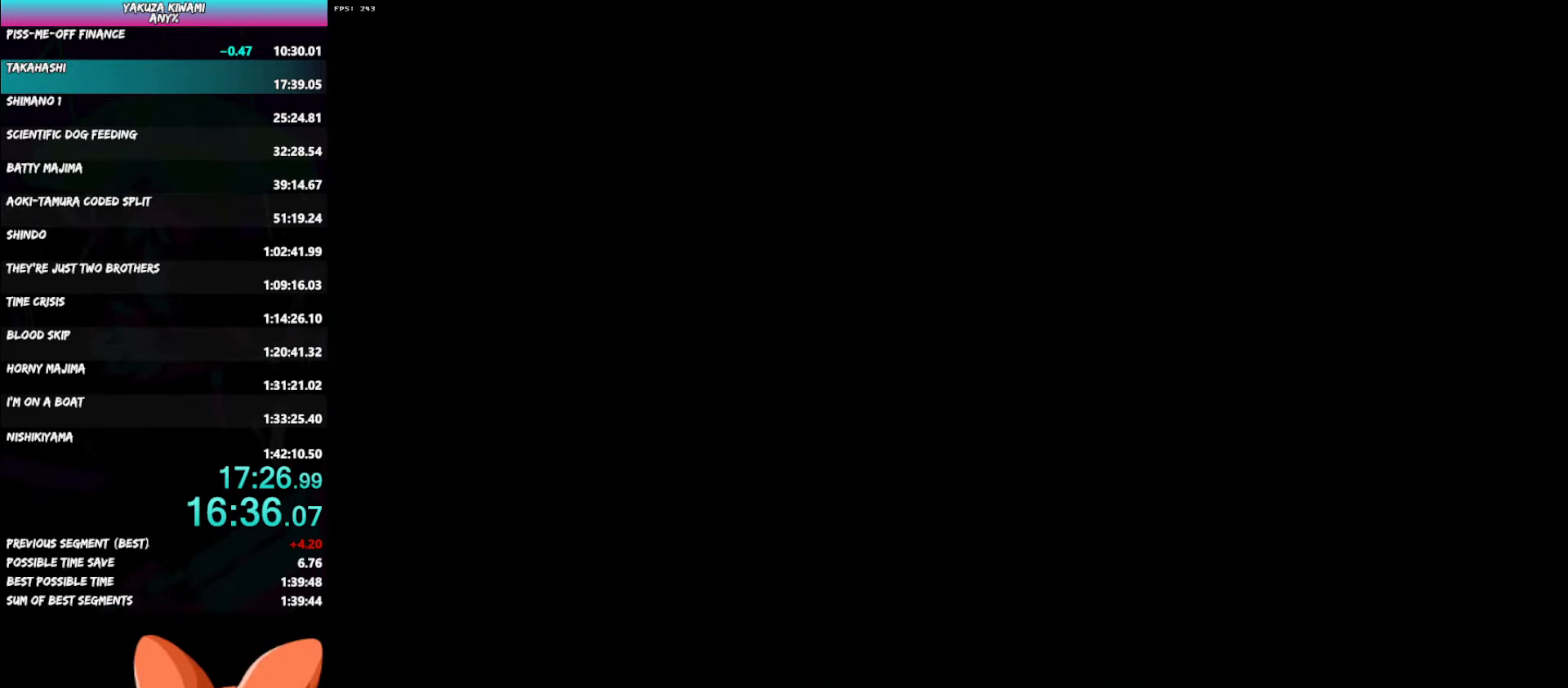
{"buttons": ["A", "R1"], "left_stick": "right", "right_stick": "center", "events": []}
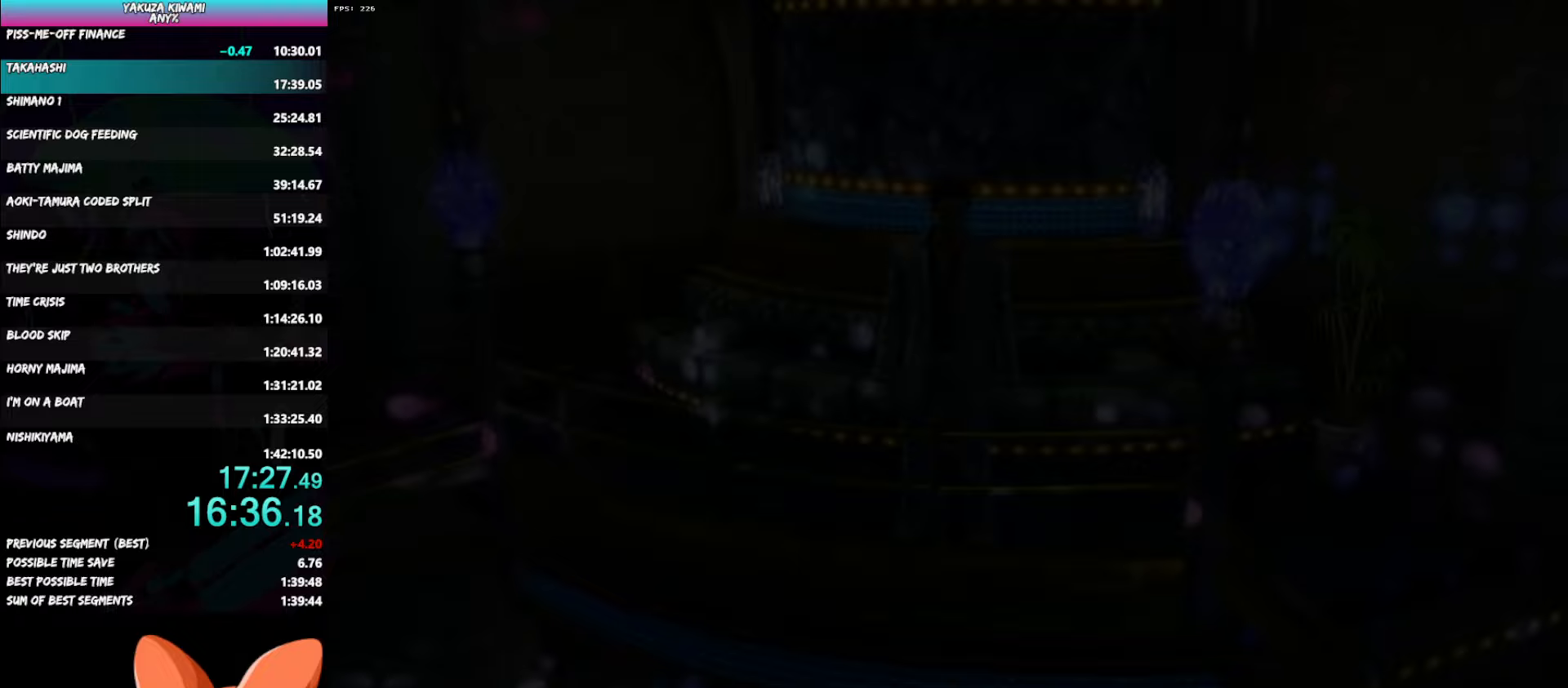
{"buttons": ["A"], "left_stick": "down", "right_stick": "center", "events": [[200, "R1", "up"], [217, "left_stick", "up-right"], [417, "left_stick", "down-right"], [483, "left_stick", "down"]]}
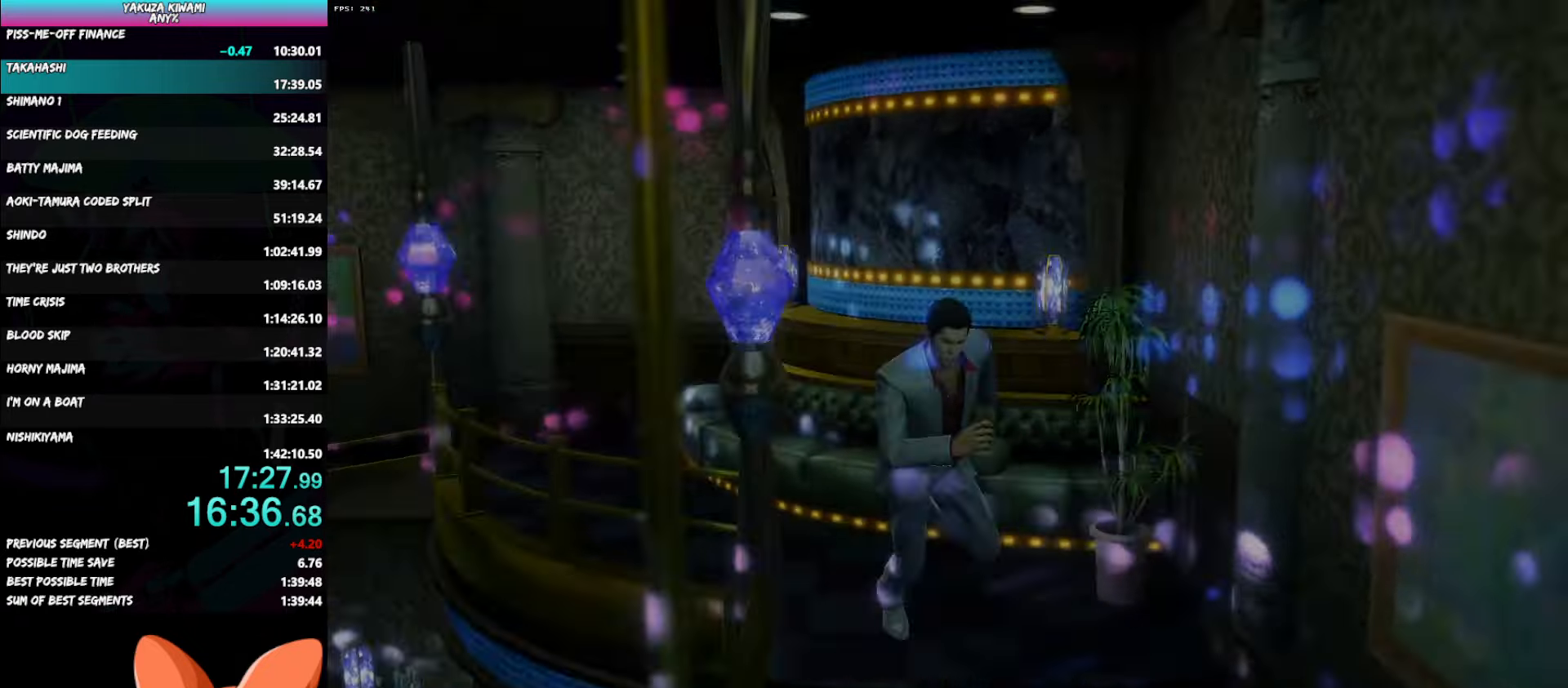
{"buttons": ["A"], "left_stick": "down", "right_stick": "center", "events": []}
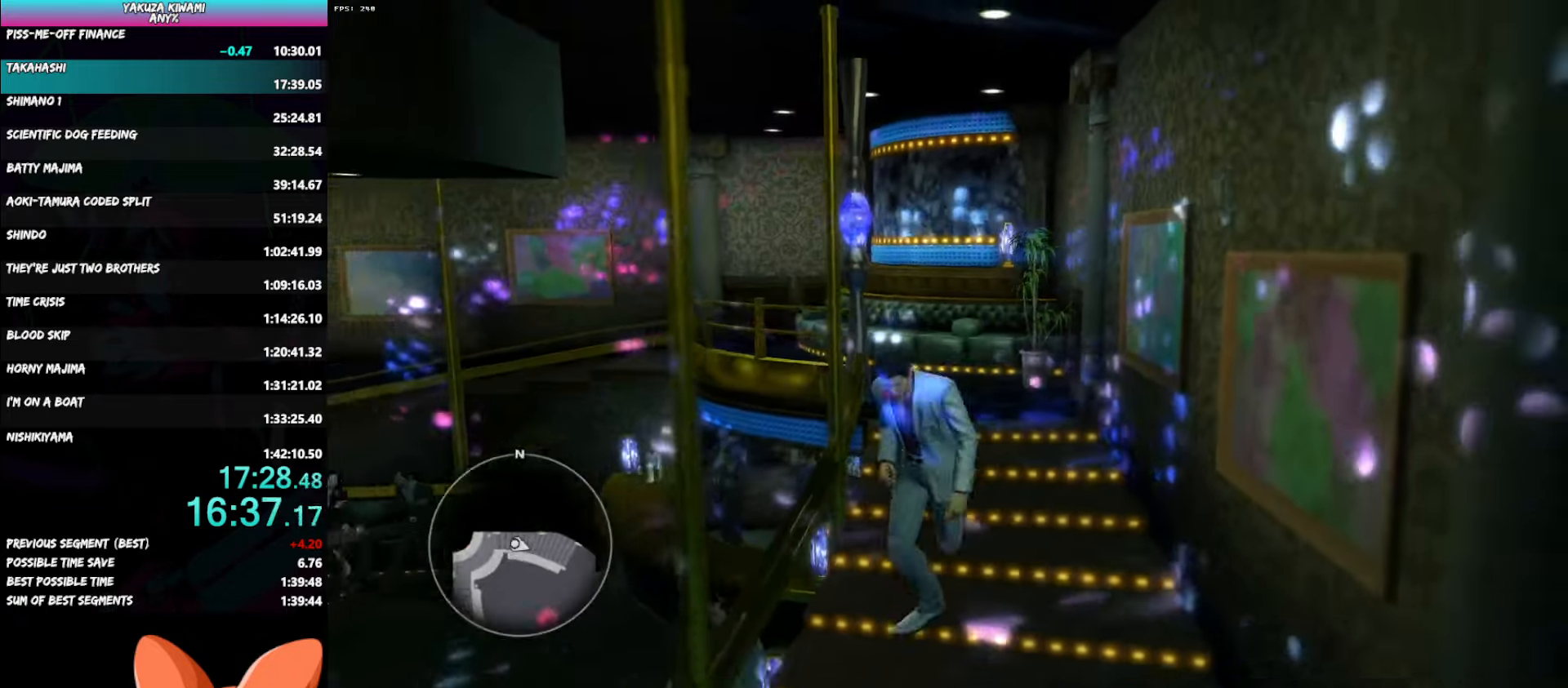
{"buttons": ["A"], "left_stick": "down", "right_stick": "center", "events": [[33, "right_stick", "right"], [217, "right_stick", "center"]]}
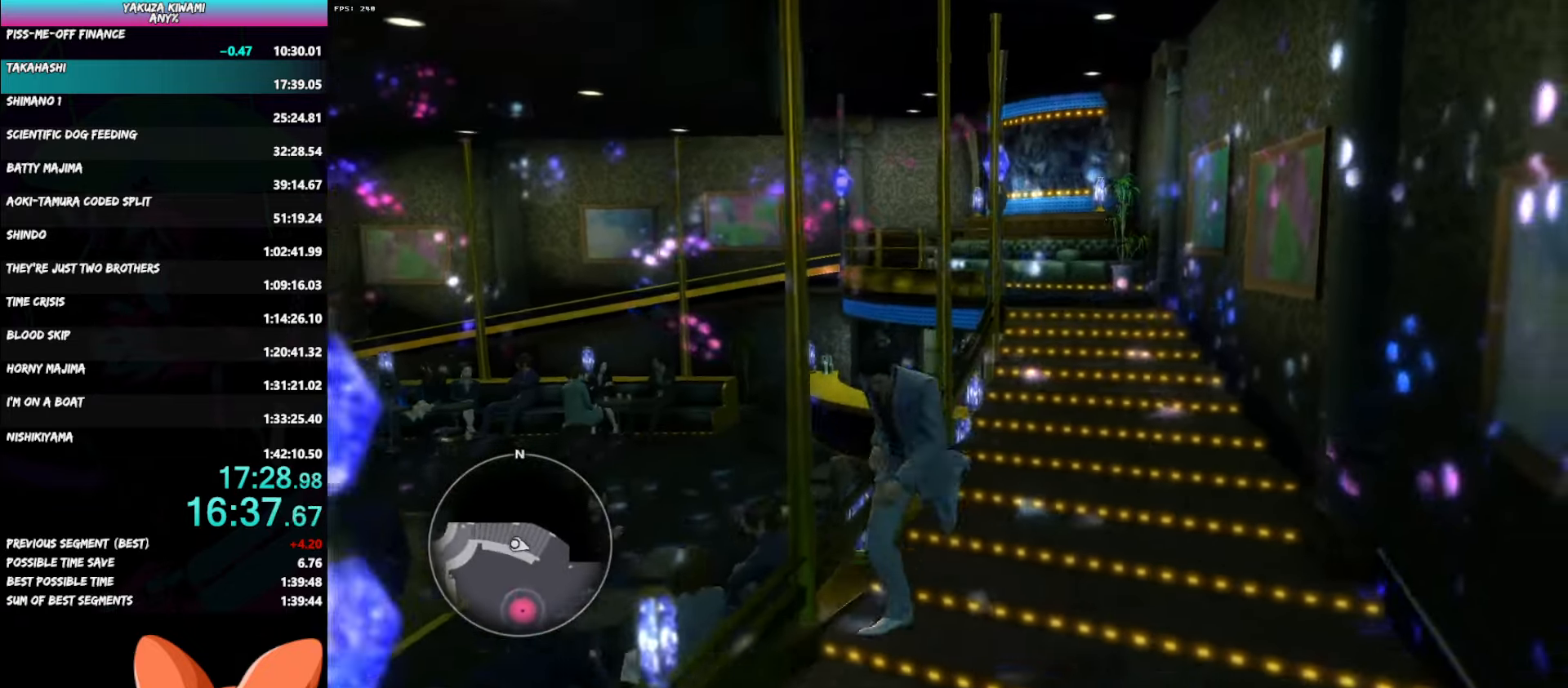
{"buttons": ["A"], "left_stick": "down-left", "right_stick": "center", "events": [[200, "left_stick", "down-left"]]}
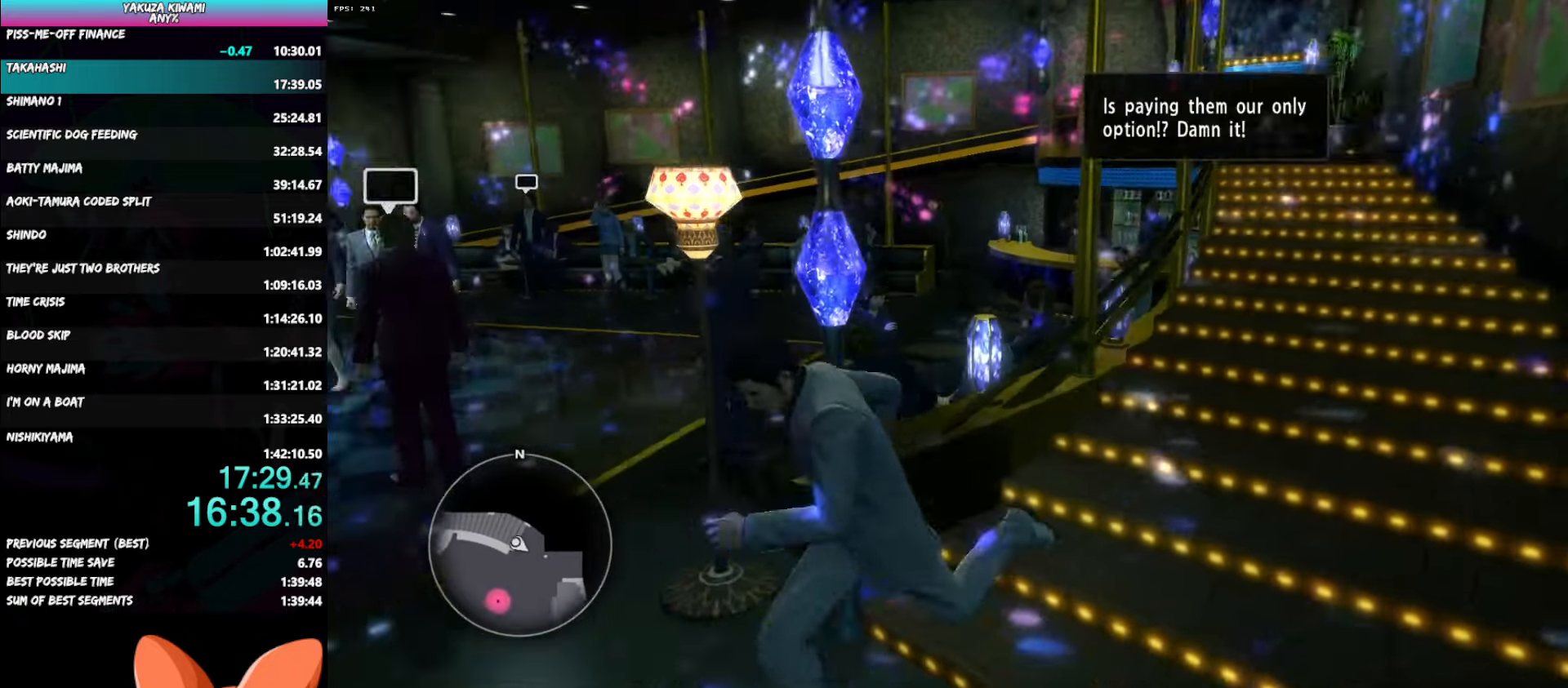
{"buttons": ["A"], "left_stick": "up-right", "right_stick": "right", "events": [[217, "left_stick", "up-left"], [367, "left_stick", "up-right"], [500, "right_stick", "right"]]}
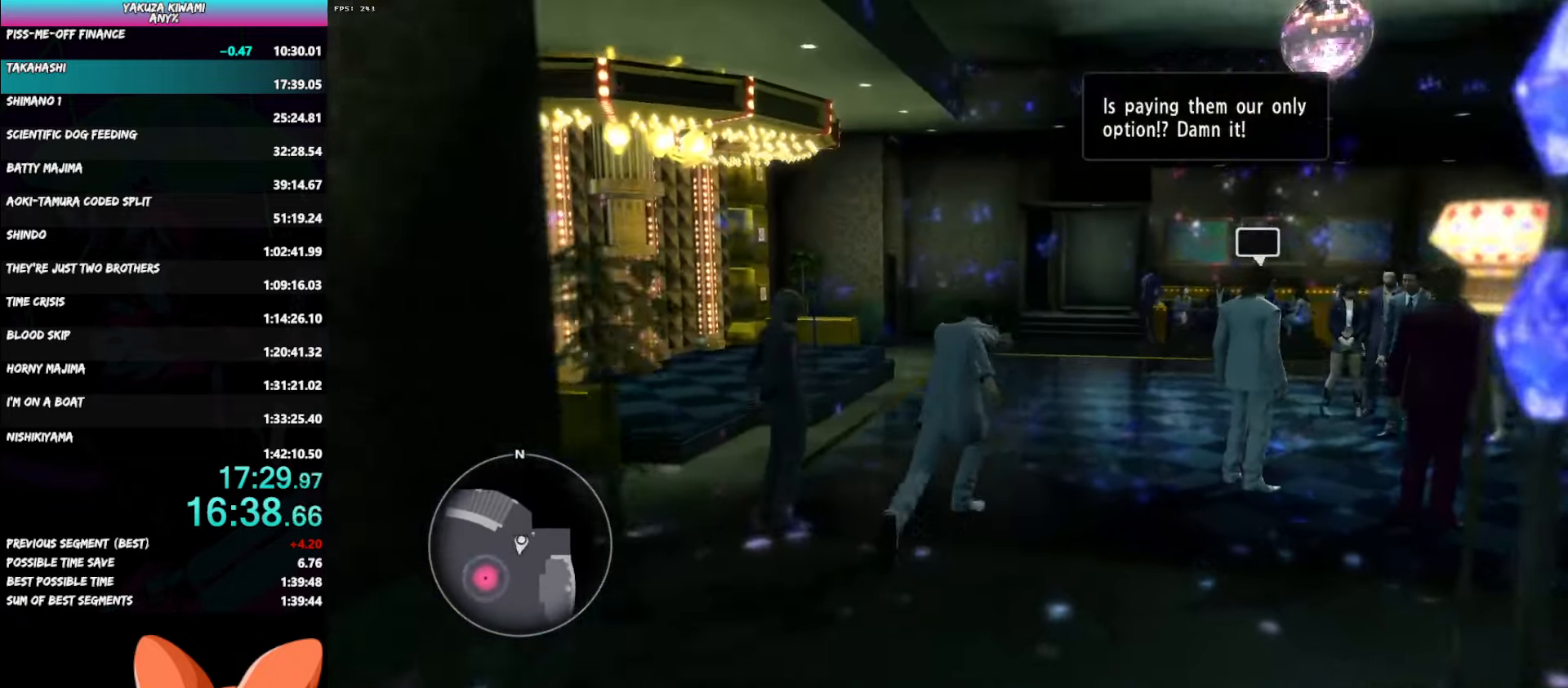
{"buttons": ["A"], "left_stick": "up-right", "right_stick": "right", "events": []}
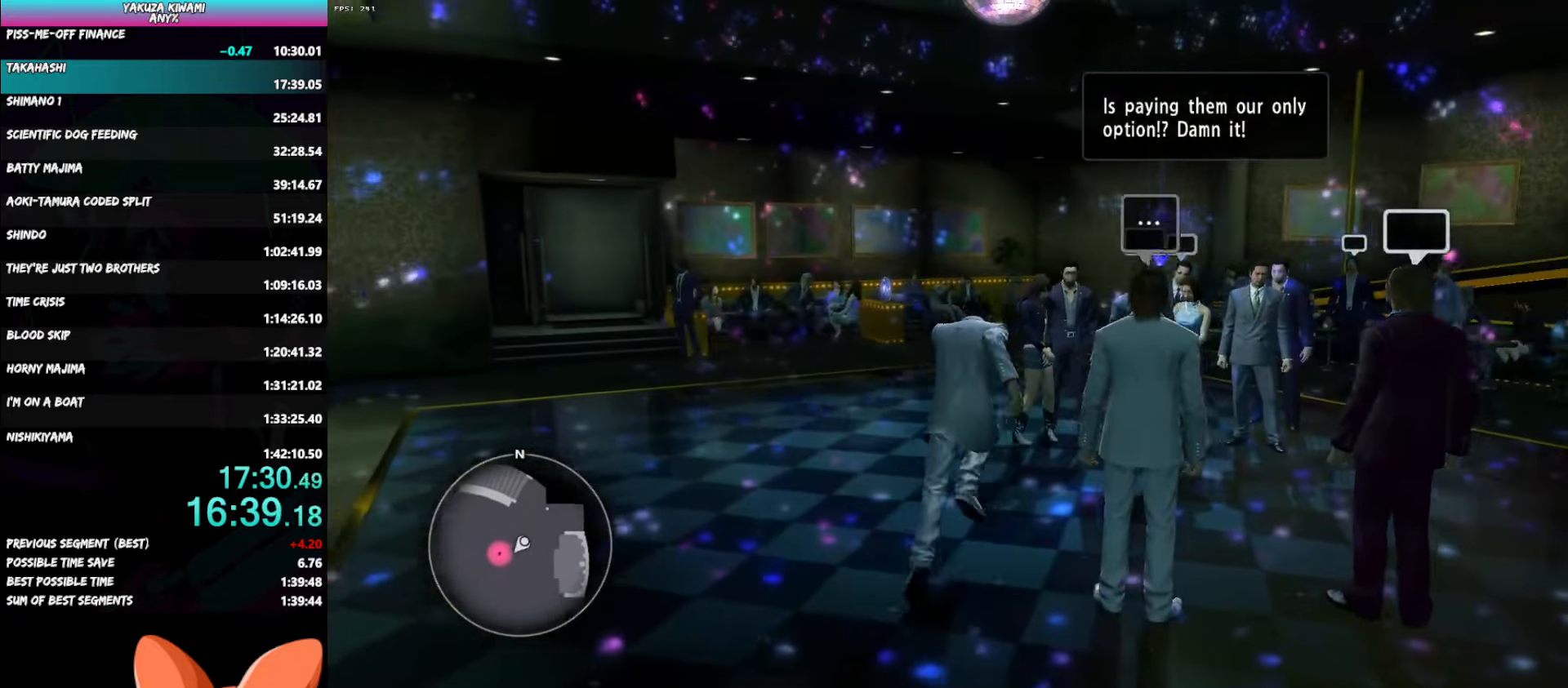
{"buttons": [], "left_stick": "center", "right_stick": "center", "events": [[50, "right_stick", "center"], [117, "A", "up"], [183, "A", "down"], [183, "left_stick", "center"], [267, "A", "up"], [317, "A", "down"], [383, "A", "up"]]}
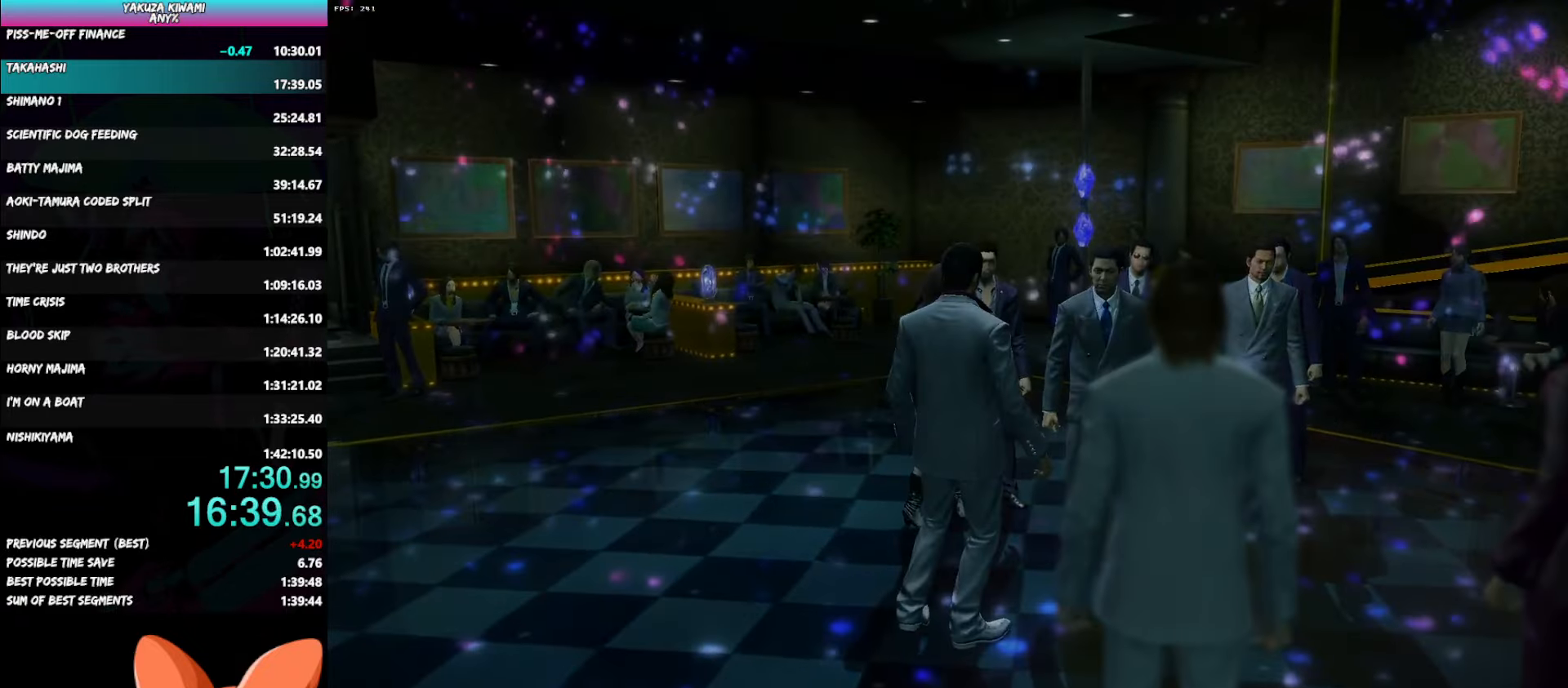
{"buttons": [], "left_stick": "center", "right_stick": "center", "events": []}
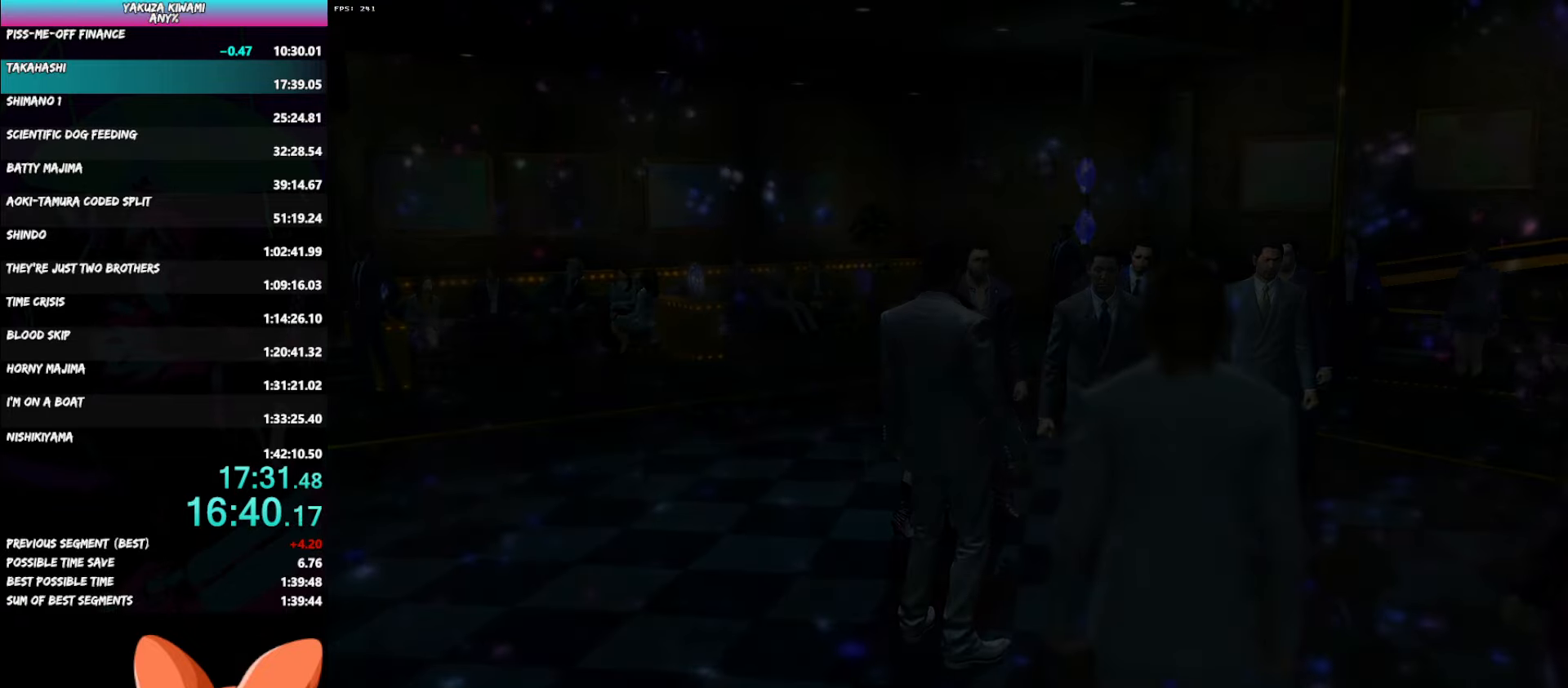
{"buttons": [], "left_stick": "center", "right_stick": "center", "events": []}
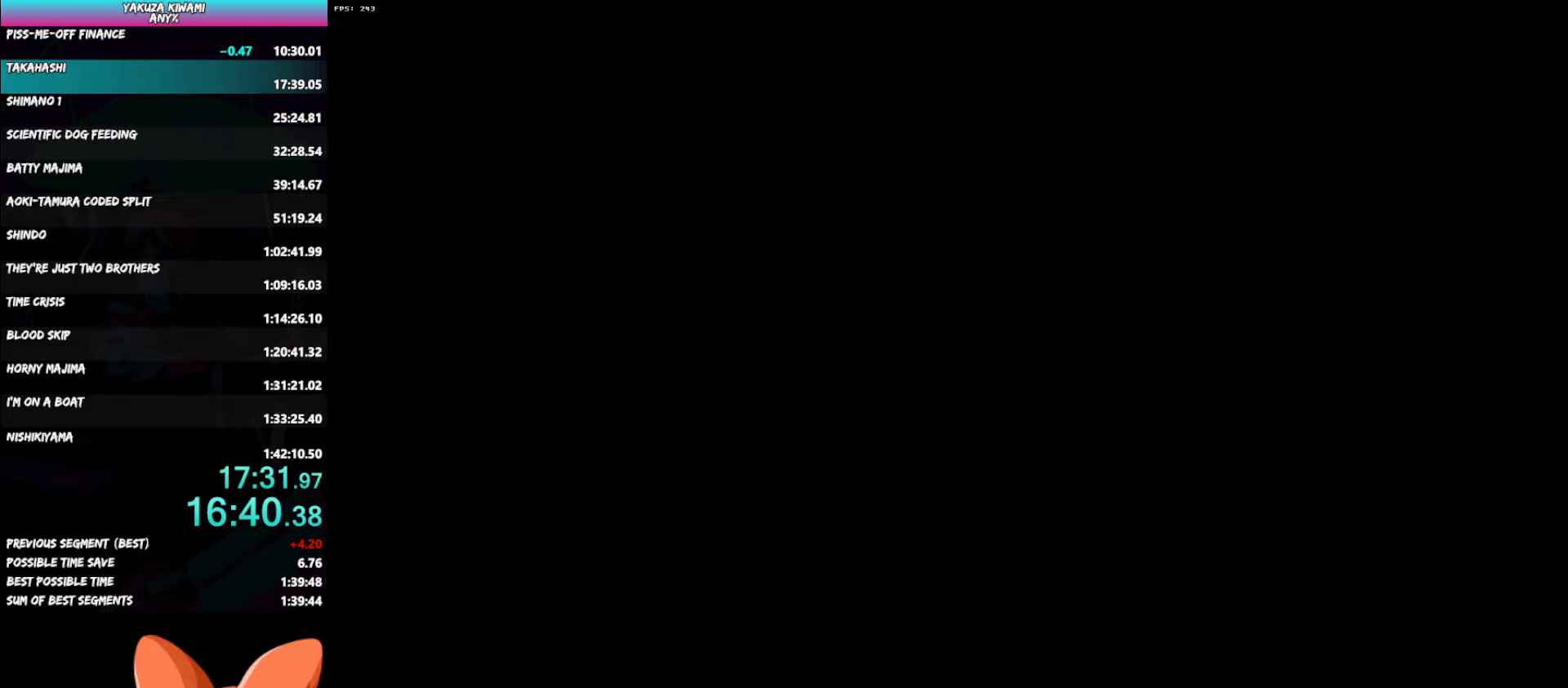
{"buttons": ["A", "DPAD_LEFT"], "left_stick": "center", "right_stick": "center", "events": [[33, "DPAD_LEFT", "down"], [383, "A", "down"], [417, "A", "up"], [483, "A", "down"]]}
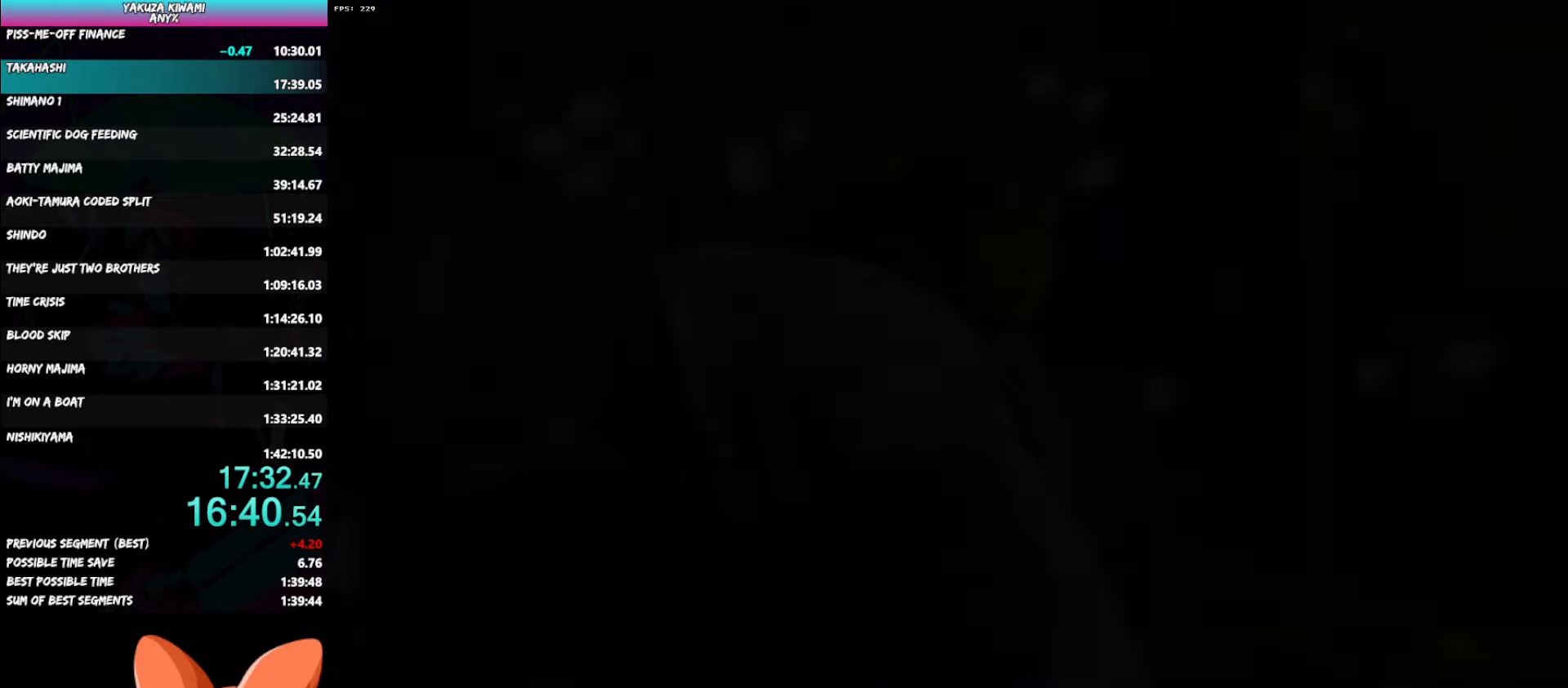
{"buttons": ["DPAD_LEFT"], "left_stick": "center", "right_stick": "center", "events": [[17, "A", "up"], [117, "A", "down"], [150, "A", "up"], [217, "A", "down"], [267, "A", "up"], [350, "A", "down"], [383, "A", "up"], [467, "A", "down"], [500, "A", "up"]]}
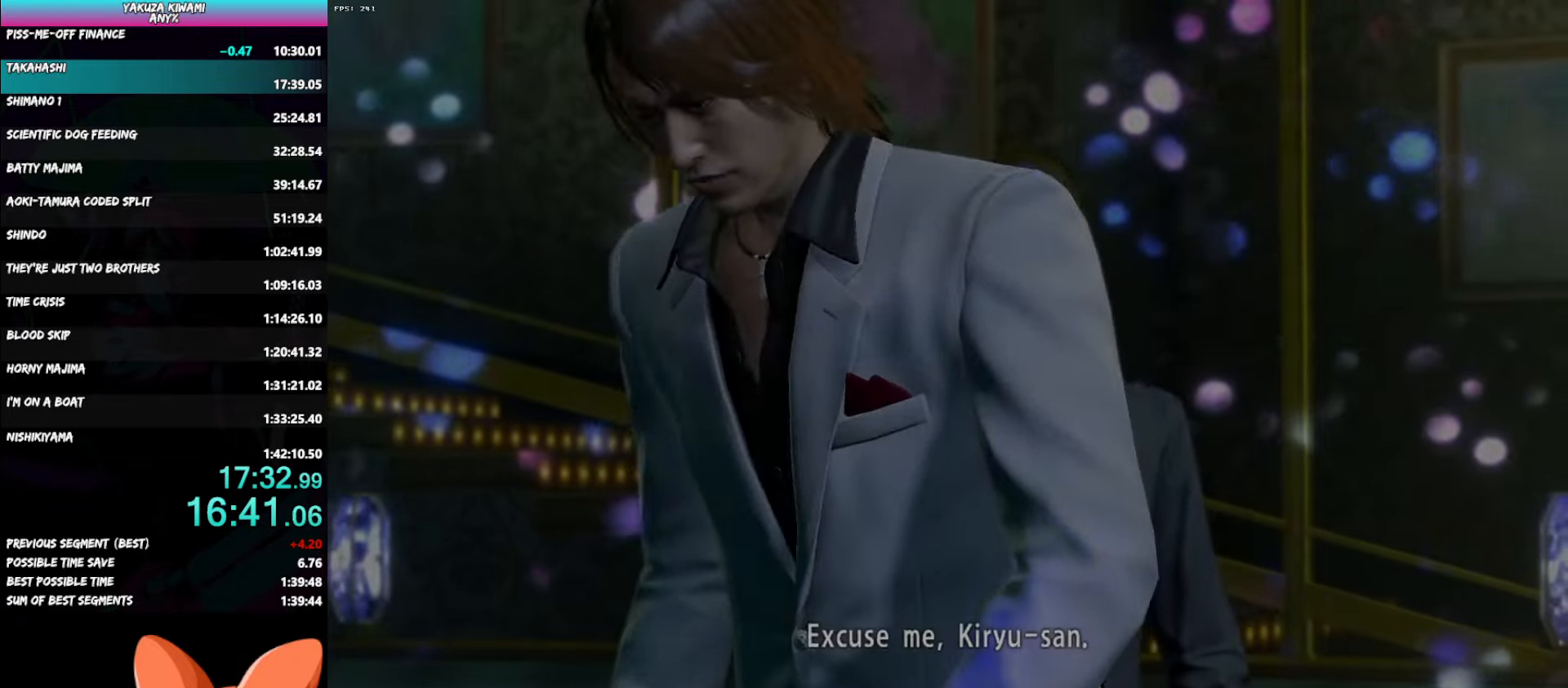
{"buttons": ["DPAD_LEFT"], "left_stick": "center", "right_stick": "center", "events": [[100, "A", "down"], [117, "A", "up"], [200, "A", "down"], [250, "A", "up"], [333, "A", "down"], [367, "A", "up"], [433, "A", "down"], [483, "A", "up"]]}
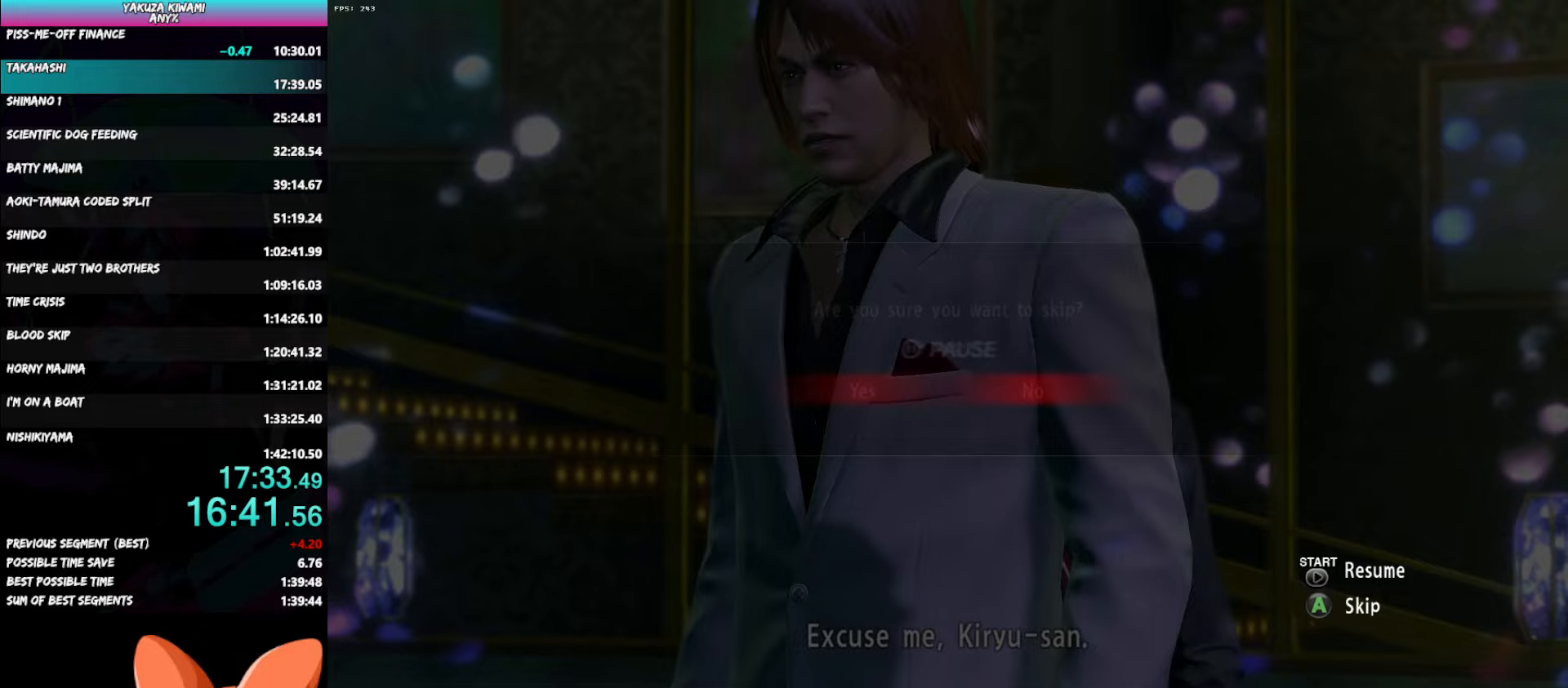
{"buttons": [], "left_stick": "center", "right_stick": "center", "events": [[33, "A", "down"], [83, "A", "up"], [150, "A", "down"], [183, "A", "up"], [433, "DPAD_LEFT", "up"]]}